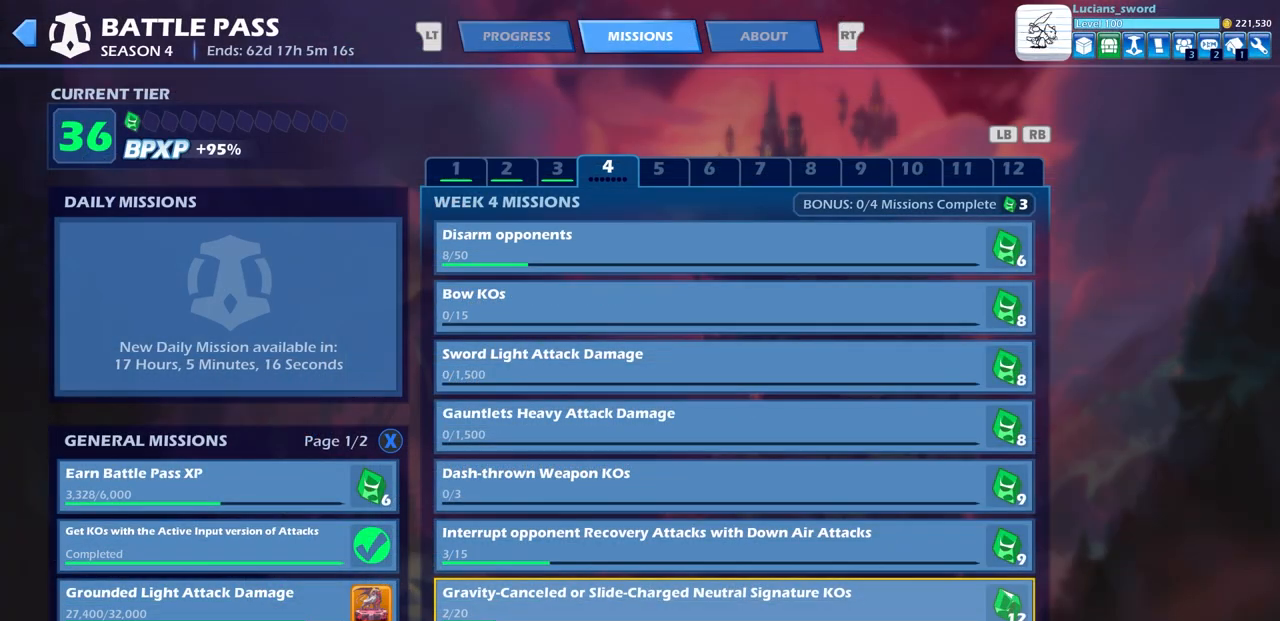
Gameplay with a controller (PlayStation layout); each line is a JSON object with the inputs held at the frame after it. "events" lists button and stick changes between this image and that frame as [ms after this image, input, new state], when the widget could be followed in between. Not read: SELECT.
{"buttons": [], "left_stick": "center", "right_stick": "center", "events": [[300, "CIRCLE", "down"], [417, "CIRCLE", "up"]]}
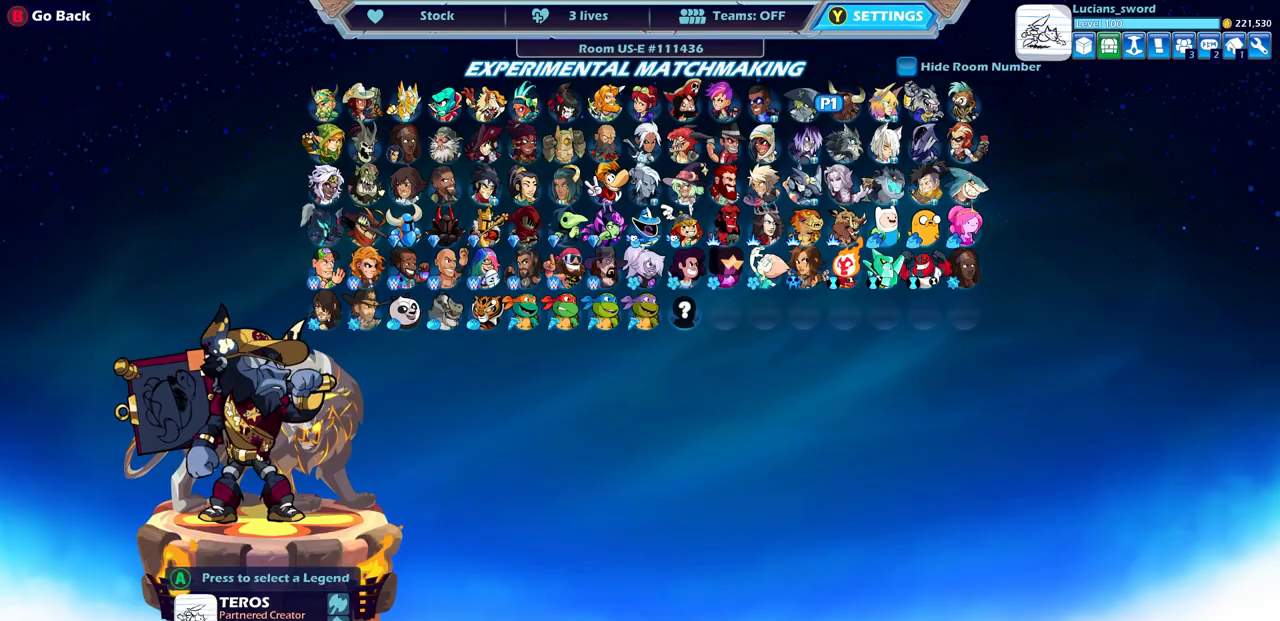
{"buttons": [], "left_stick": "center", "right_stick": "center", "events": []}
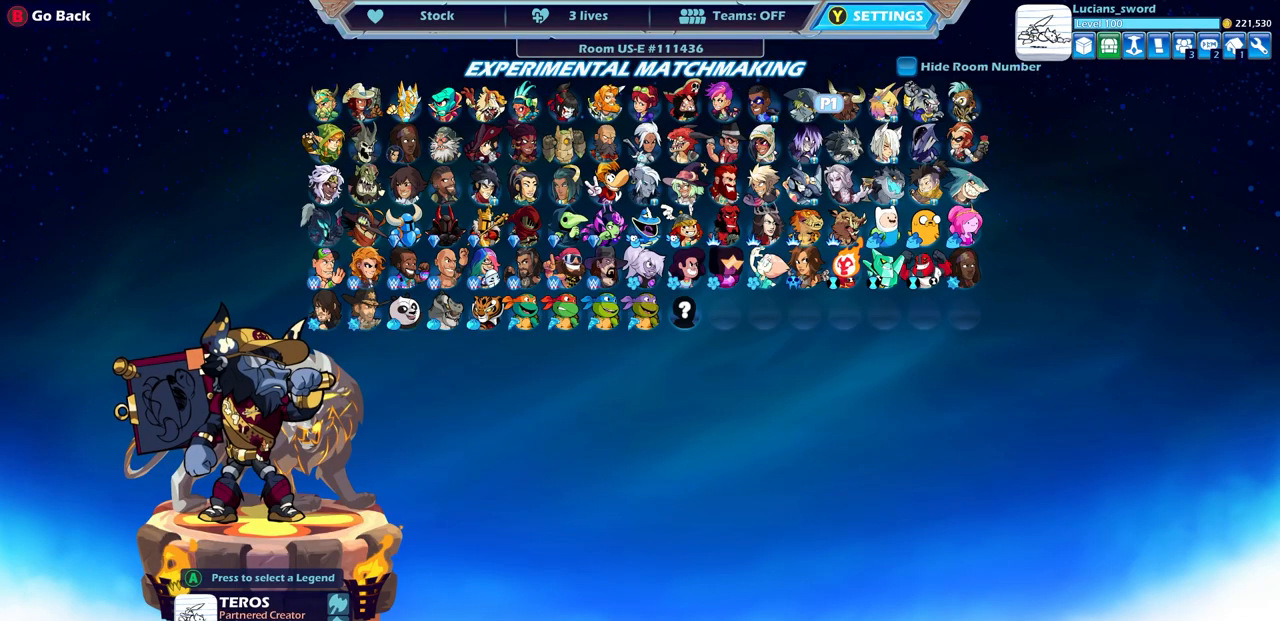
{"buttons": ["DPAD_DOWN"], "left_stick": "center", "right_stick": "center", "events": [[150, "DPAD_LEFT", "down"], [267, "DPAD_LEFT", "up"], [450, "DPAD_DOWN", "down"]]}
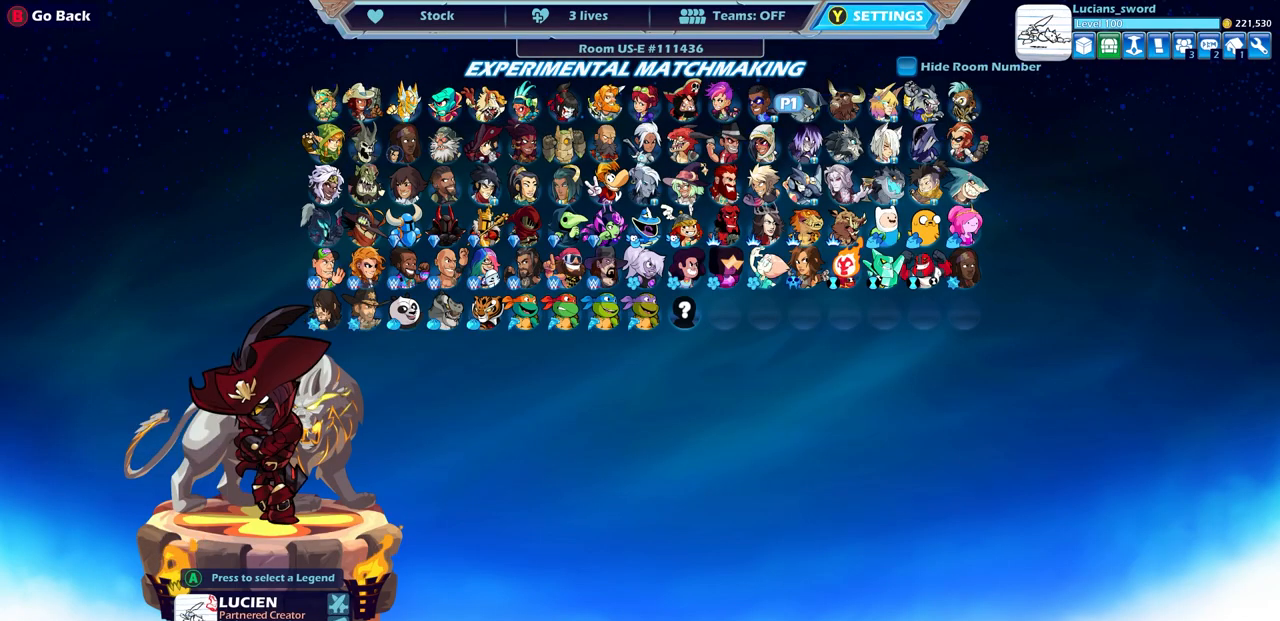
{"buttons": ["DPAD_LEFT"], "left_stick": "center", "right_stick": "center", "events": [[50, "DPAD_DOWN", "up"], [483, "DPAD_LEFT", "down"]]}
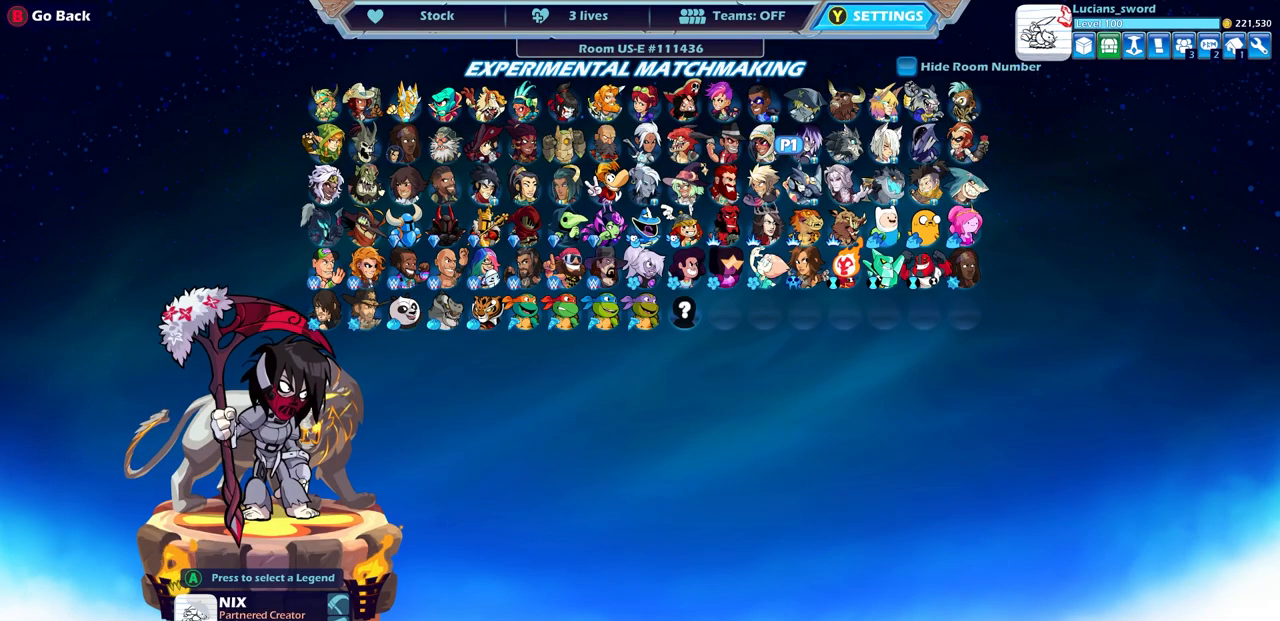
{"buttons": [], "left_stick": "center", "right_stick": "center", "events": [[100, "DPAD_LEFT", "up"]]}
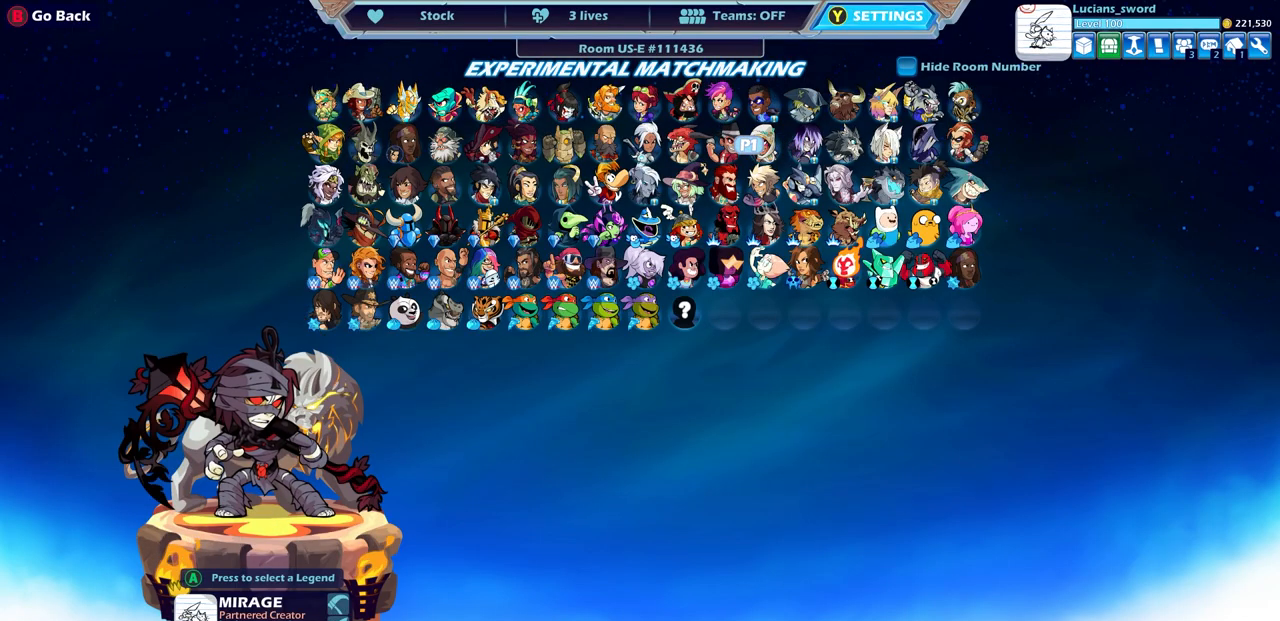
{"buttons": [], "left_stick": "center", "right_stick": "center", "events": [[133, "DPAD_RIGHT", "down"], [183, "DPAD_RIGHT", "up"], [433, "DPAD_RIGHT", "down"], [500, "DPAD_RIGHT", "up"]]}
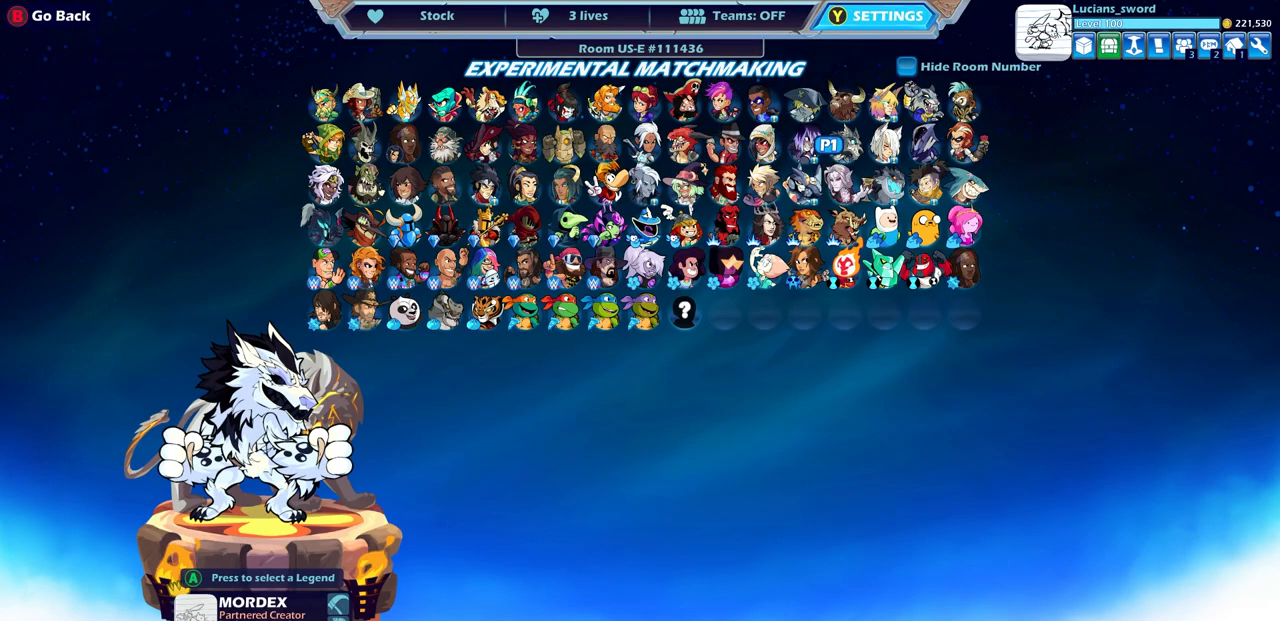
{"buttons": [], "left_stick": "center", "right_stick": "center", "events": [[183, "DPAD_RIGHT", "down"], [283, "DPAD_RIGHT", "up"]]}
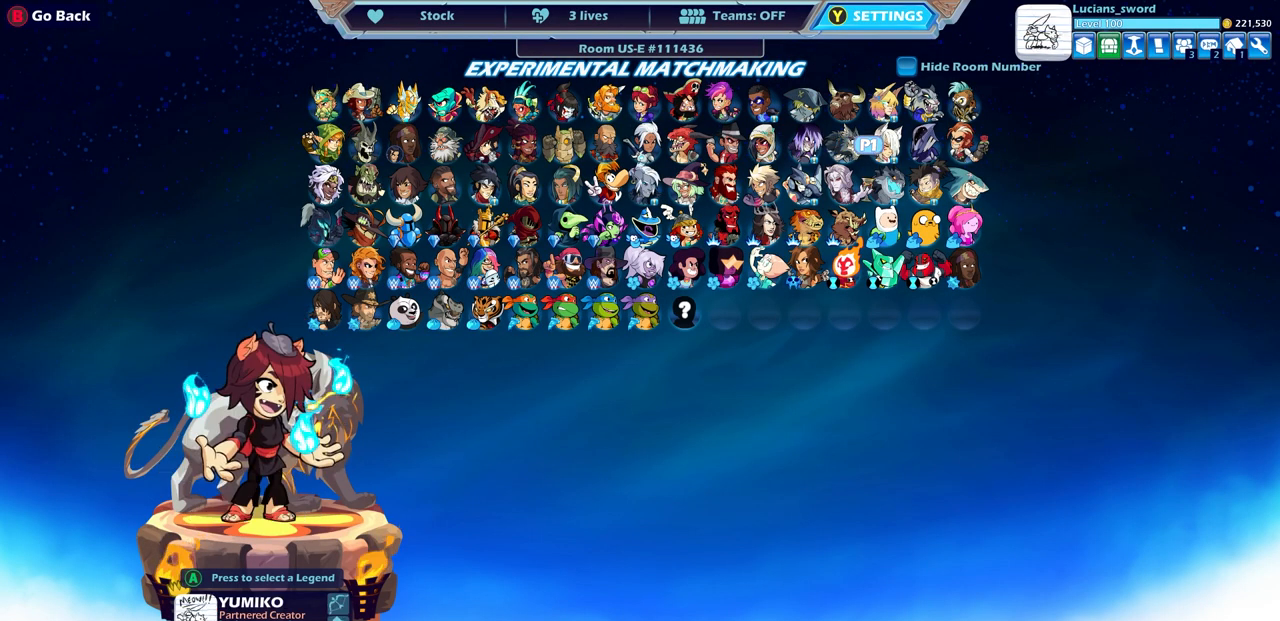
{"buttons": ["DPAD_DOWN"], "left_stick": "center", "right_stick": "center", "events": [[17, "DPAD_RIGHT", "down"], [133, "DPAD_RIGHT", "up"], [217, "DPAD_RIGHT", "down"], [333, "DPAD_RIGHT", "up"], [483, "DPAD_DOWN", "down"]]}
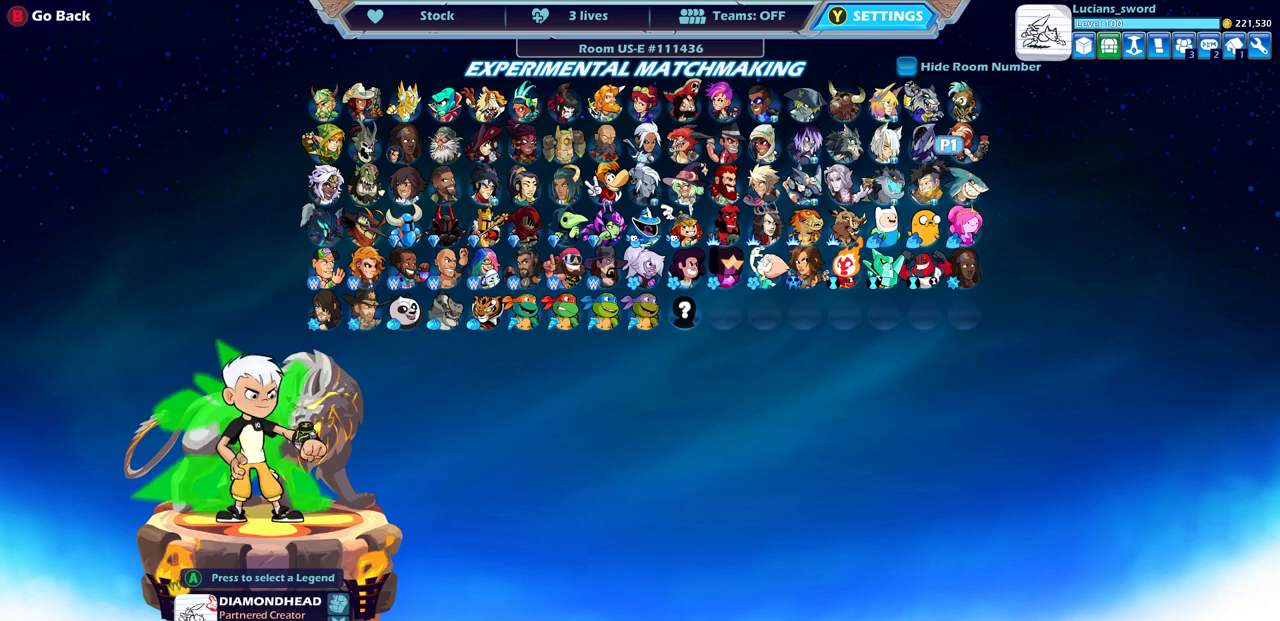
{"buttons": [], "left_stick": "center", "right_stick": "center", "events": [[100, "DPAD_DOWN", "up"], [300, "CROSS", "down"], [417, "CROSS", "up"]]}
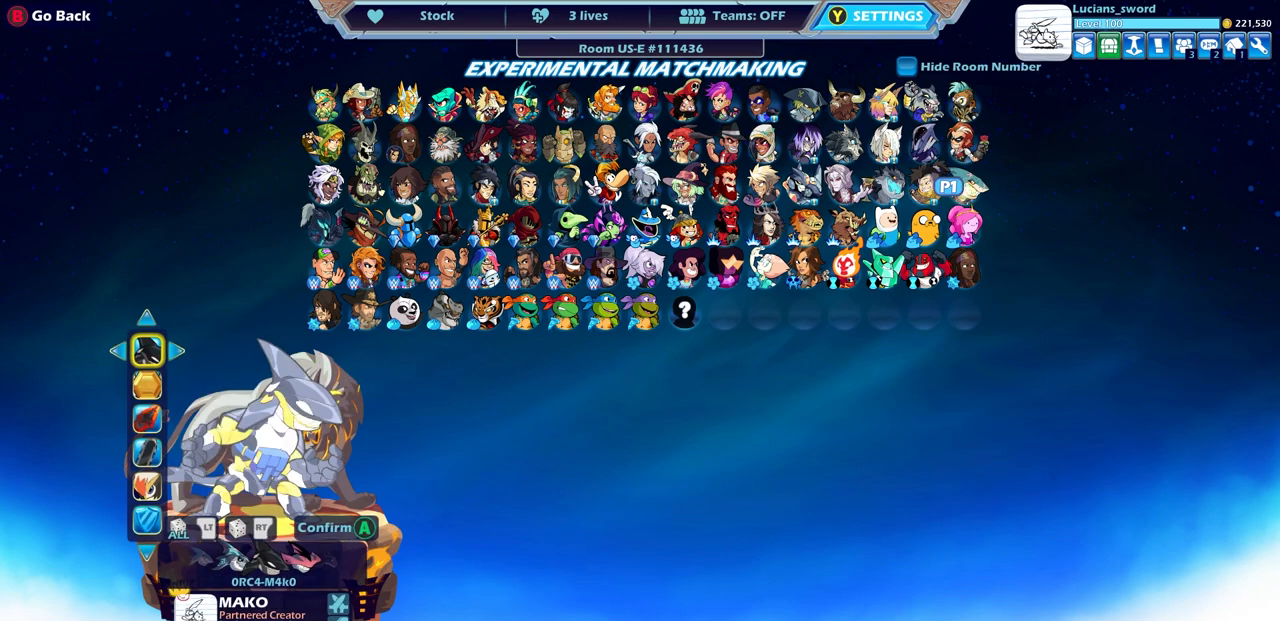
{"buttons": [], "left_stick": "center", "right_stick": "center", "events": []}
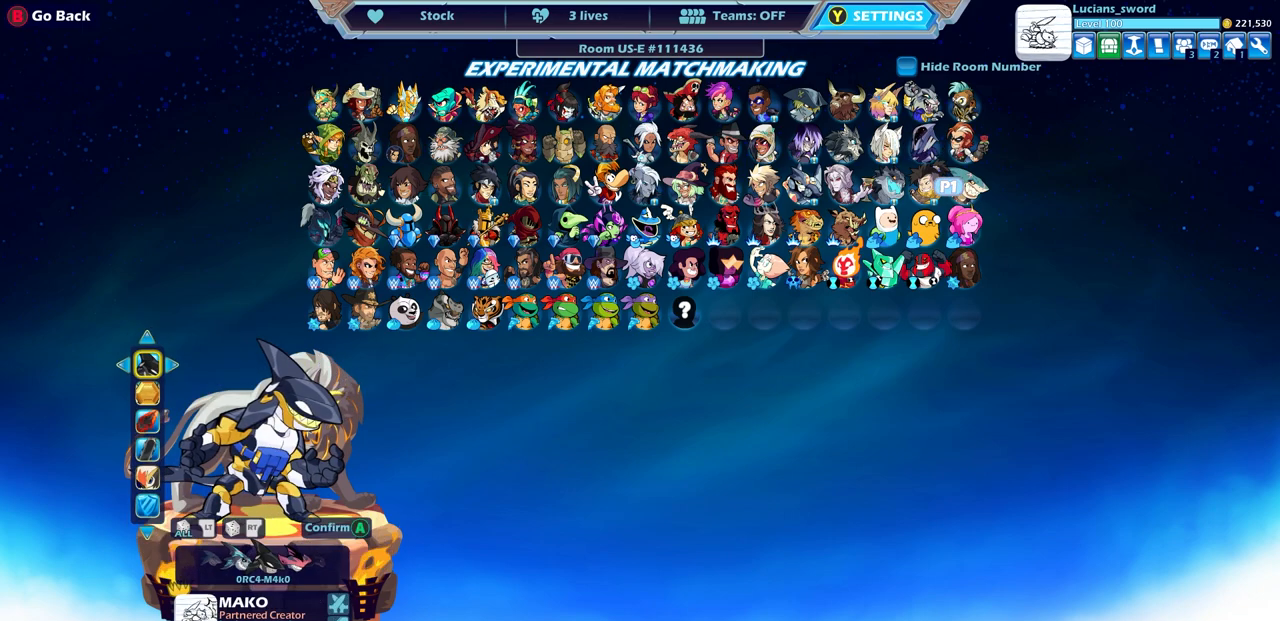
{"buttons": [], "left_stick": "center", "right_stick": "center", "events": []}
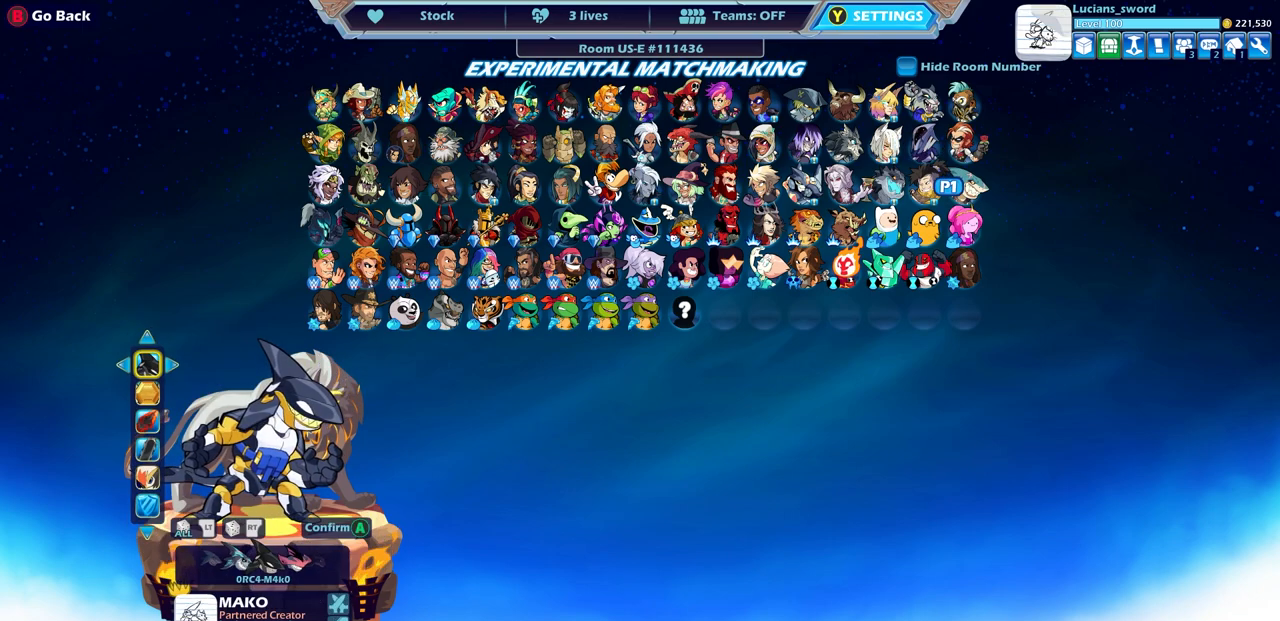
{"buttons": [], "left_stick": "center", "right_stick": "center", "events": [[233, "DPAD_LEFT", "down"], [383, "DPAD_LEFT", "up"]]}
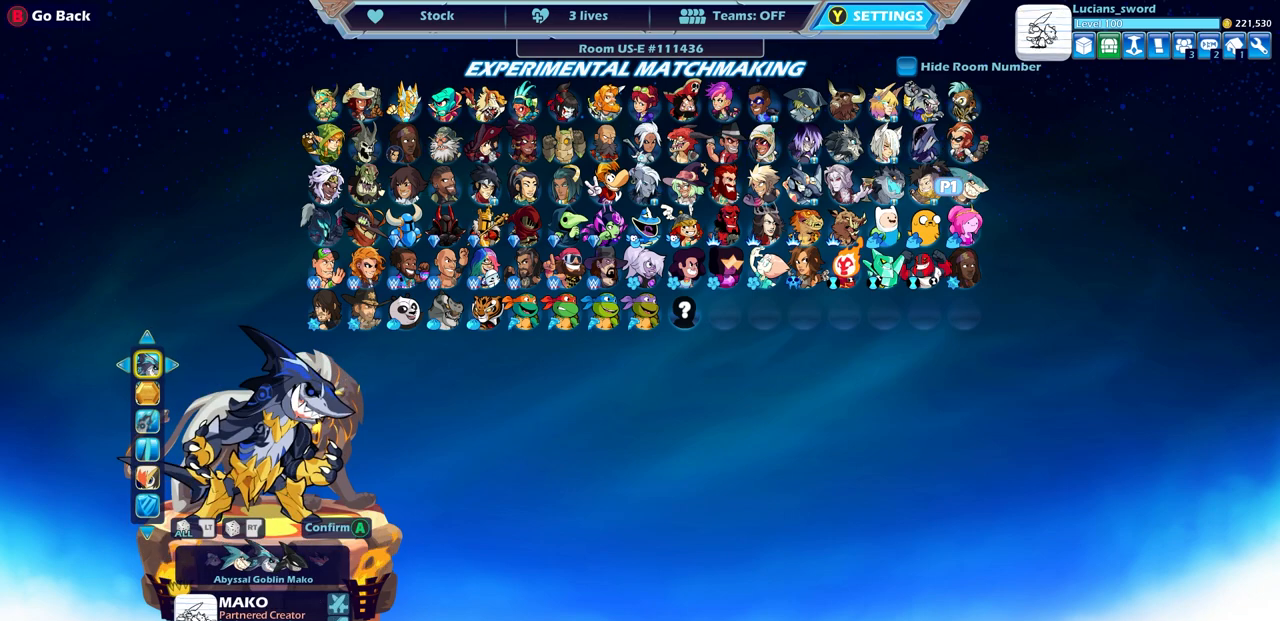
{"buttons": [], "left_stick": "center", "right_stick": "center", "events": [[83, "DPAD_LEFT", "down"], [183, "DPAD_LEFT", "up"], [383, "DPAD_LEFT", "down"], [500, "DPAD_LEFT", "up"]]}
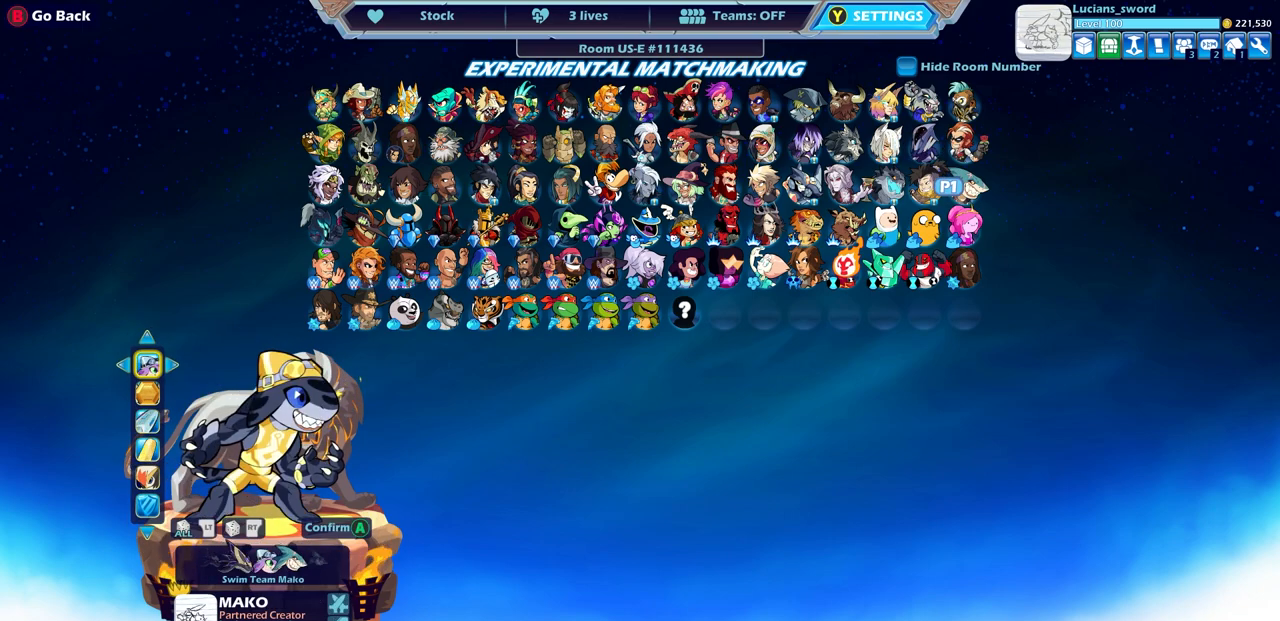
{"buttons": [], "left_stick": "center", "right_stick": "center", "events": []}
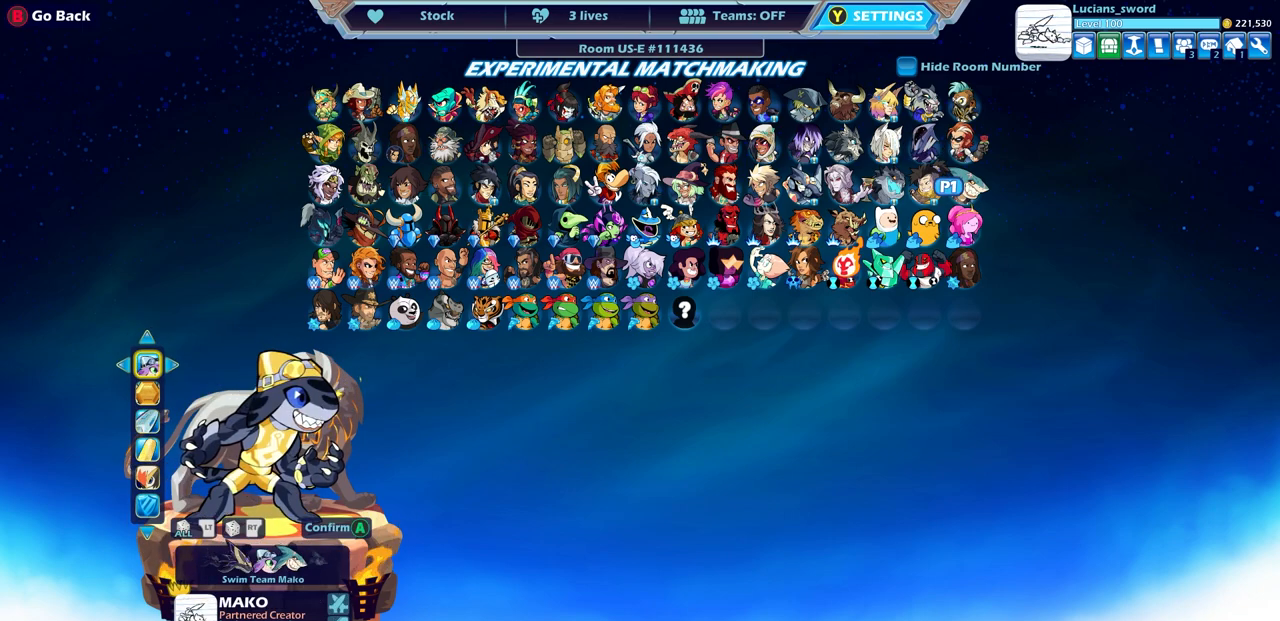
{"buttons": [], "left_stick": "center", "right_stick": "center", "events": [[400, "DPAD_DOWN", "down"], [500, "DPAD_DOWN", "up"]]}
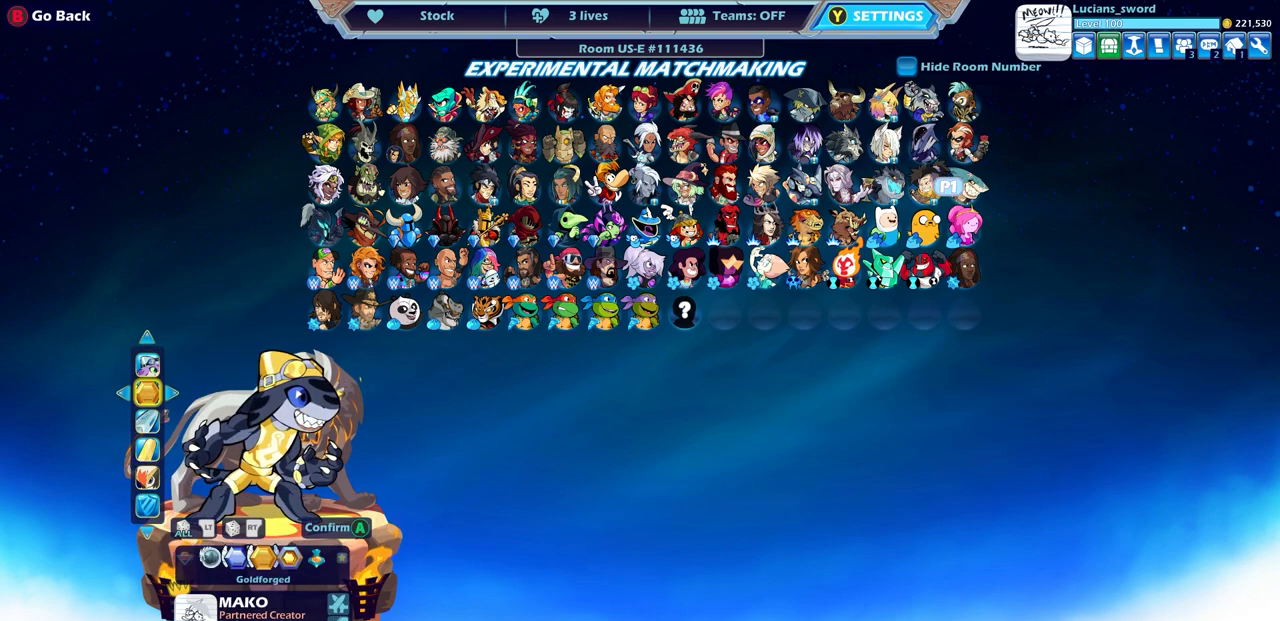
{"buttons": [], "left_stick": "center", "right_stick": "center", "events": []}
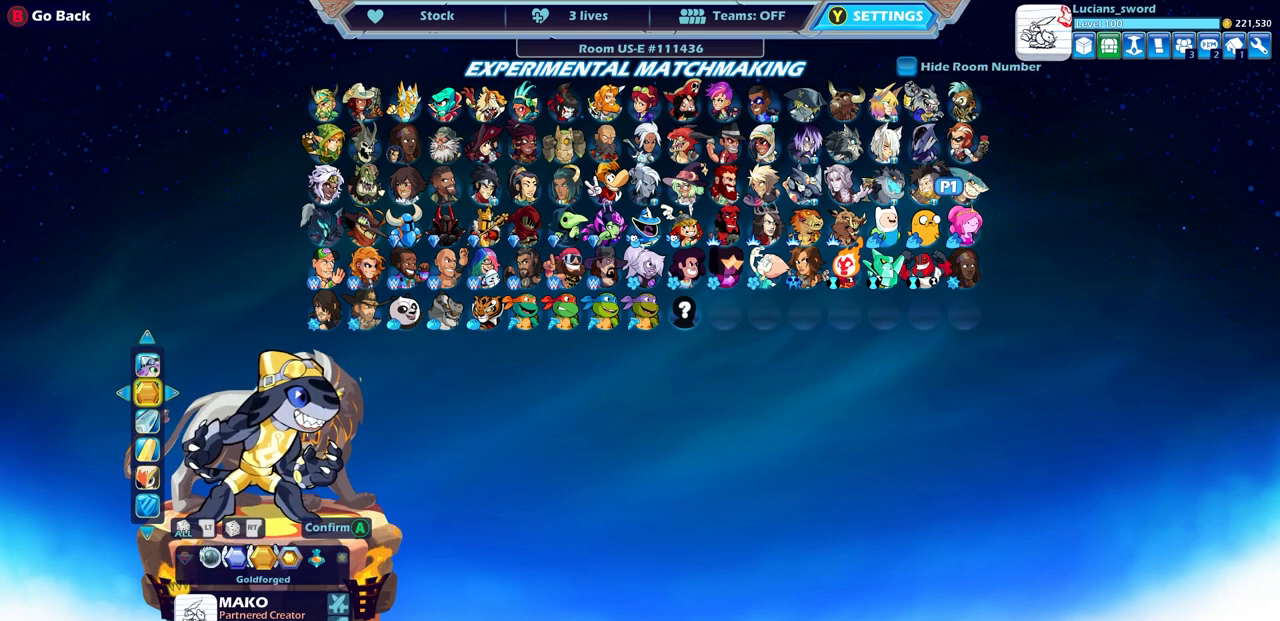
{"buttons": [], "left_stick": "center", "right_stick": "center", "events": []}
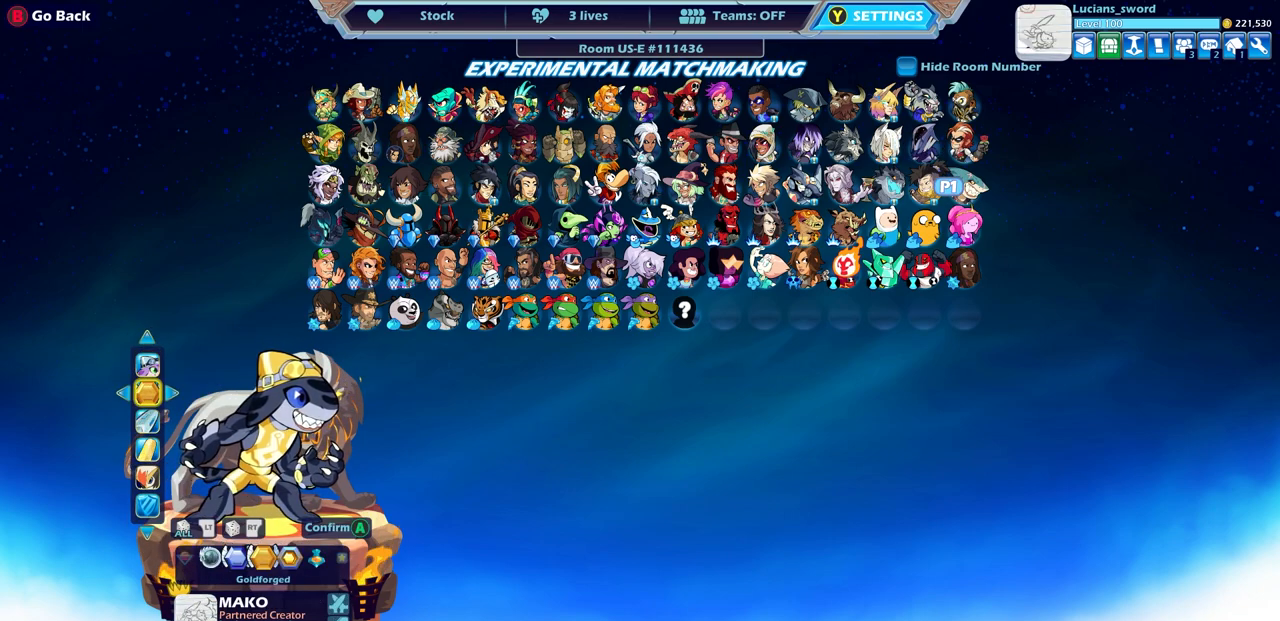
{"buttons": [], "left_stick": "center", "right_stick": "center", "events": [[350, "DPAD_RIGHT", "down"], [483, "DPAD_RIGHT", "up"]]}
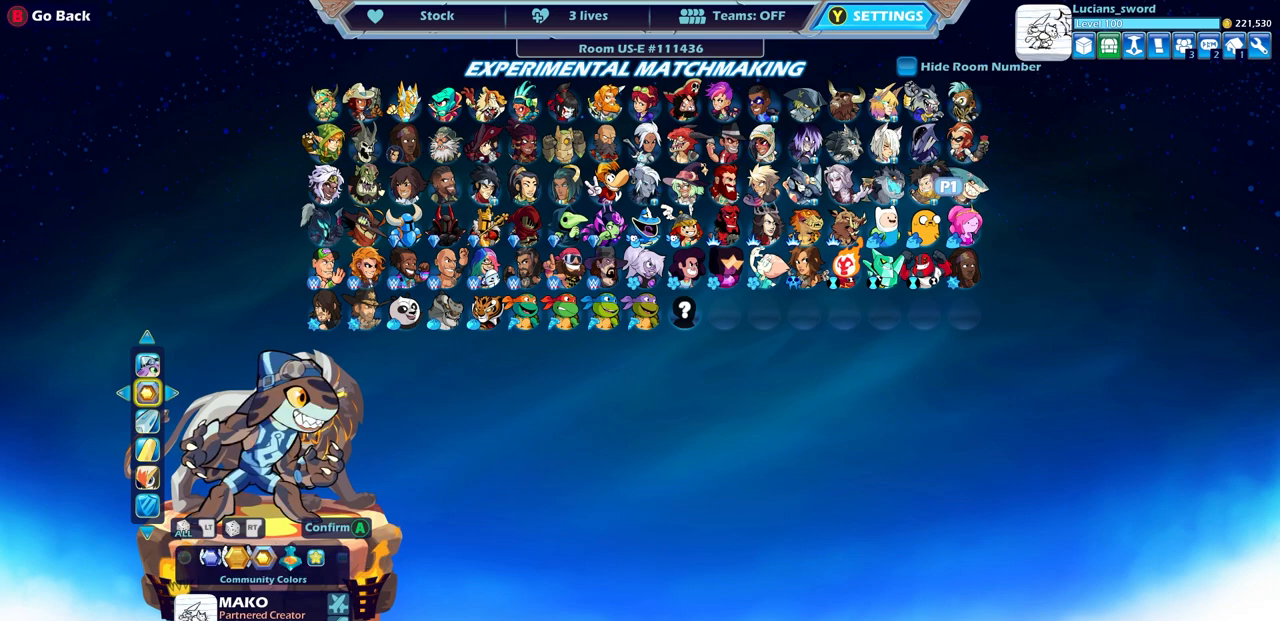
{"buttons": ["DPAD_RIGHT"], "left_stick": "center", "right_stick": "center", "events": [[200, "DPAD_RIGHT", "down"], [300, "DPAD_RIGHT", "up"], [417, "DPAD_RIGHT", "down"]]}
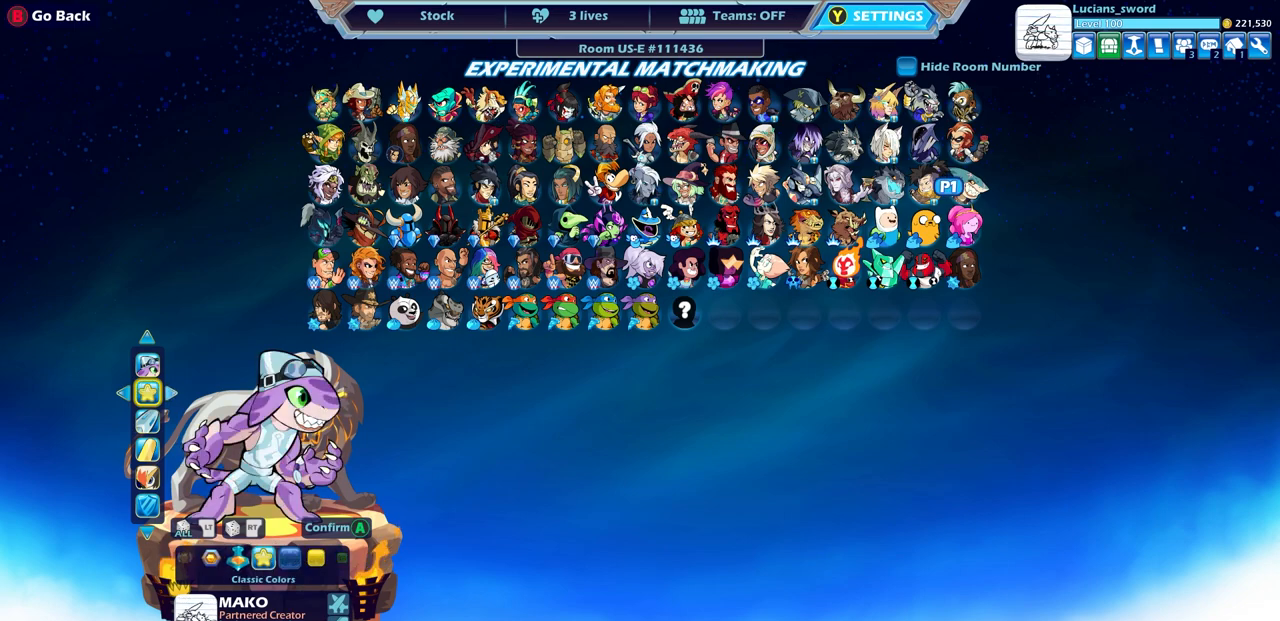
{"buttons": [], "left_stick": "center", "right_stick": "center", "events": [[17, "DPAD_RIGHT", "up"], [300, "DPAD_RIGHT", "down"], [417, "DPAD_RIGHT", "up"]]}
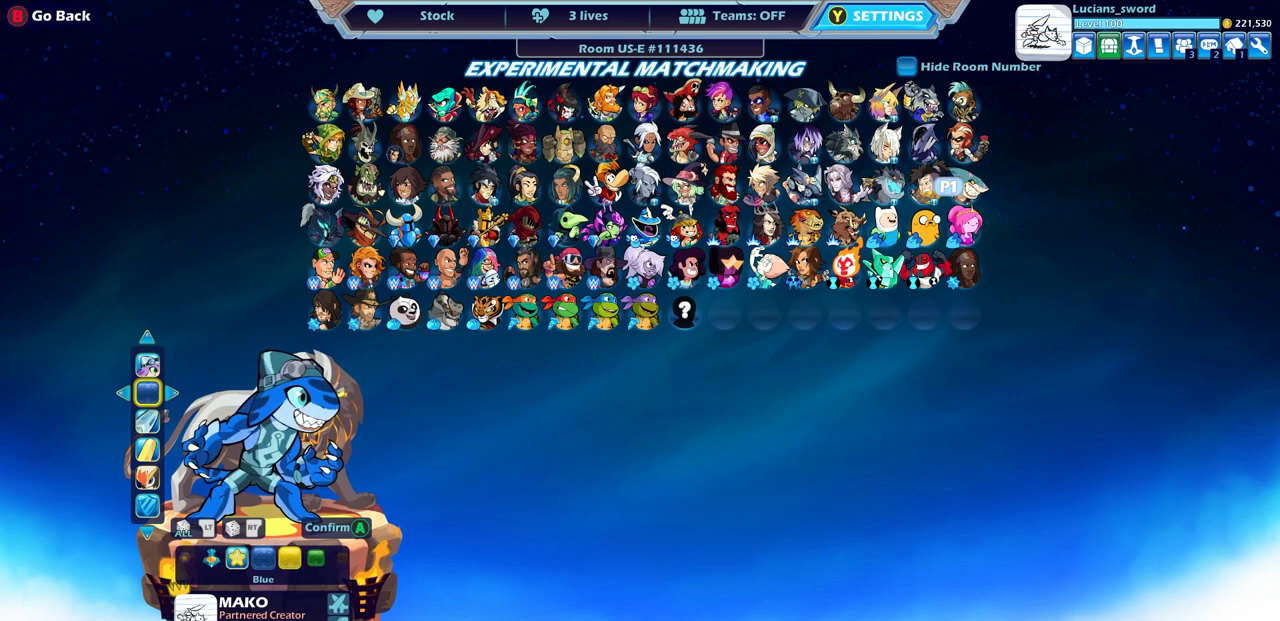
{"buttons": [], "left_stick": "center", "right_stick": "center", "events": [[133, "DPAD_LEFT", "down"], [217, "DPAD_LEFT", "up"]]}
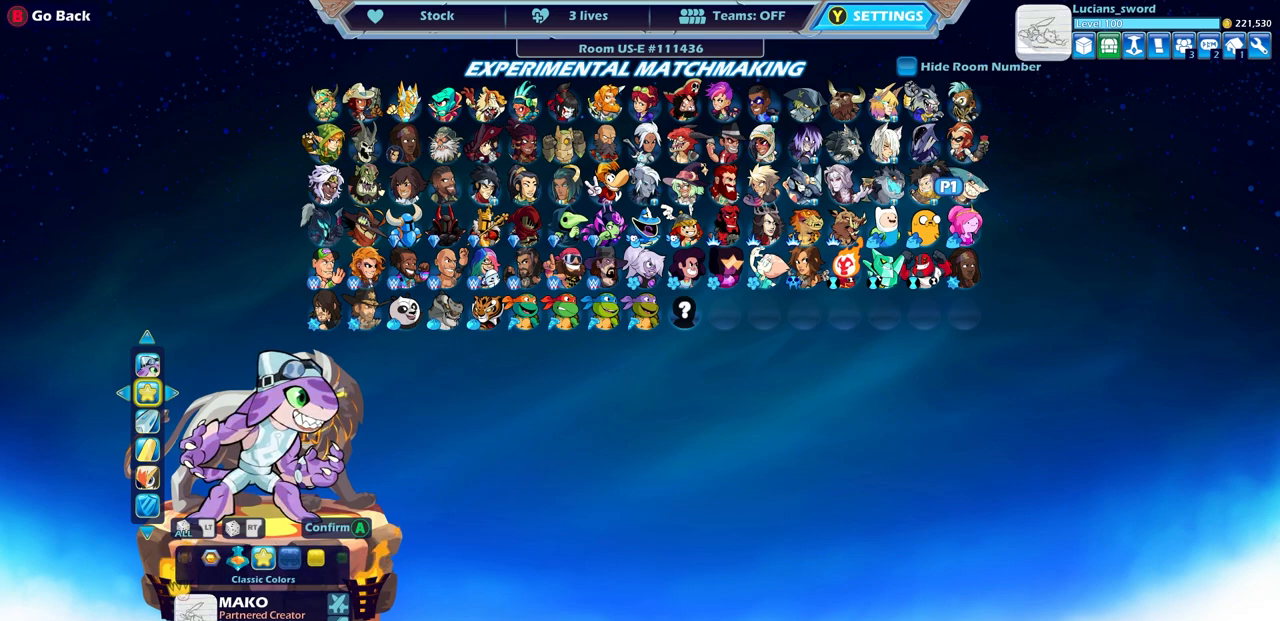
{"buttons": [], "left_stick": "center", "right_stick": "center", "events": [[333, "DPAD_LEFT", "down"], [433, "DPAD_LEFT", "up"]]}
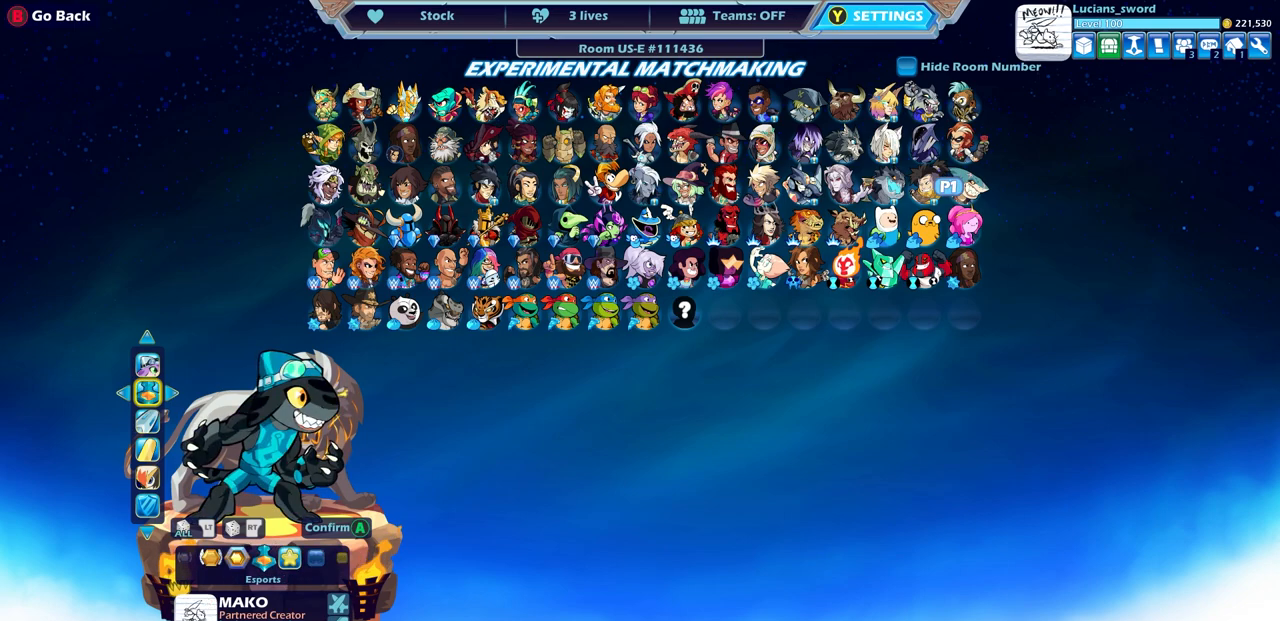
{"buttons": ["DPAD_LEFT"], "left_stick": "center", "right_stick": "center", "events": [[200, "DPAD_LEFT", "down"], [317, "DPAD_LEFT", "up"], [450, "DPAD_LEFT", "down"]]}
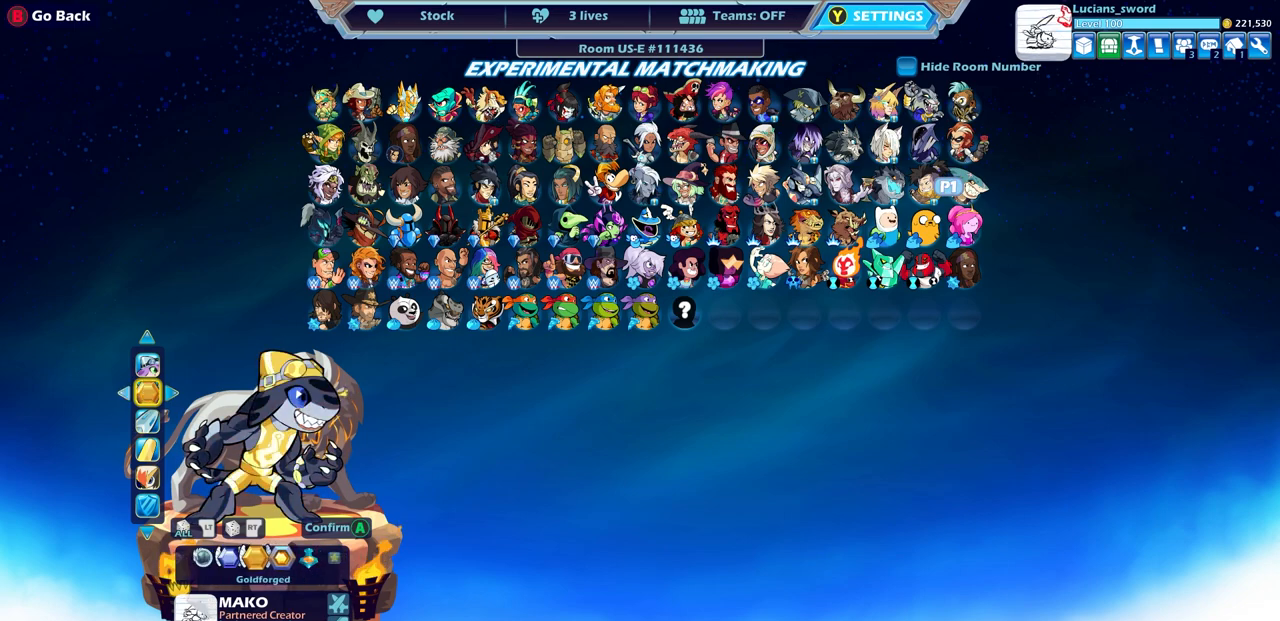
{"buttons": [], "left_stick": "center", "right_stick": "center", "events": [[100, "DPAD_LEFT", "up"], [217, "DPAD_LEFT", "down"], [367, "DPAD_LEFT", "up"]]}
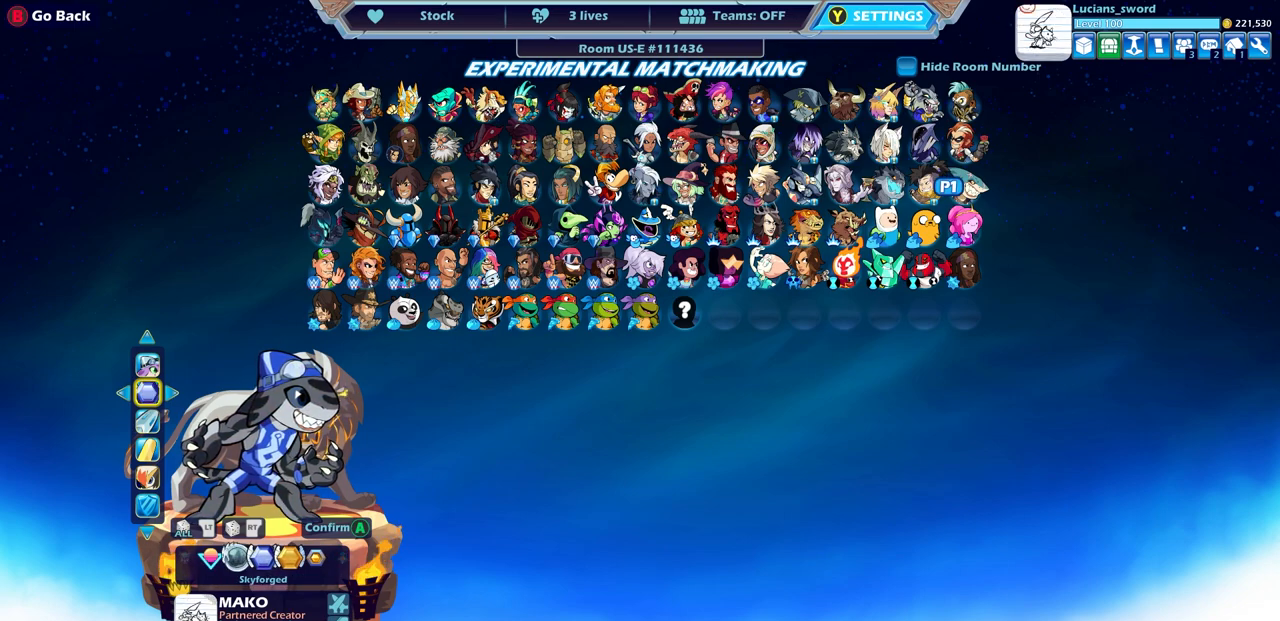
{"buttons": [], "left_stick": "center", "right_stick": "center", "events": [[267, "DPAD_LEFT", "down"], [367, "DPAD_LEFT", "up"]]}
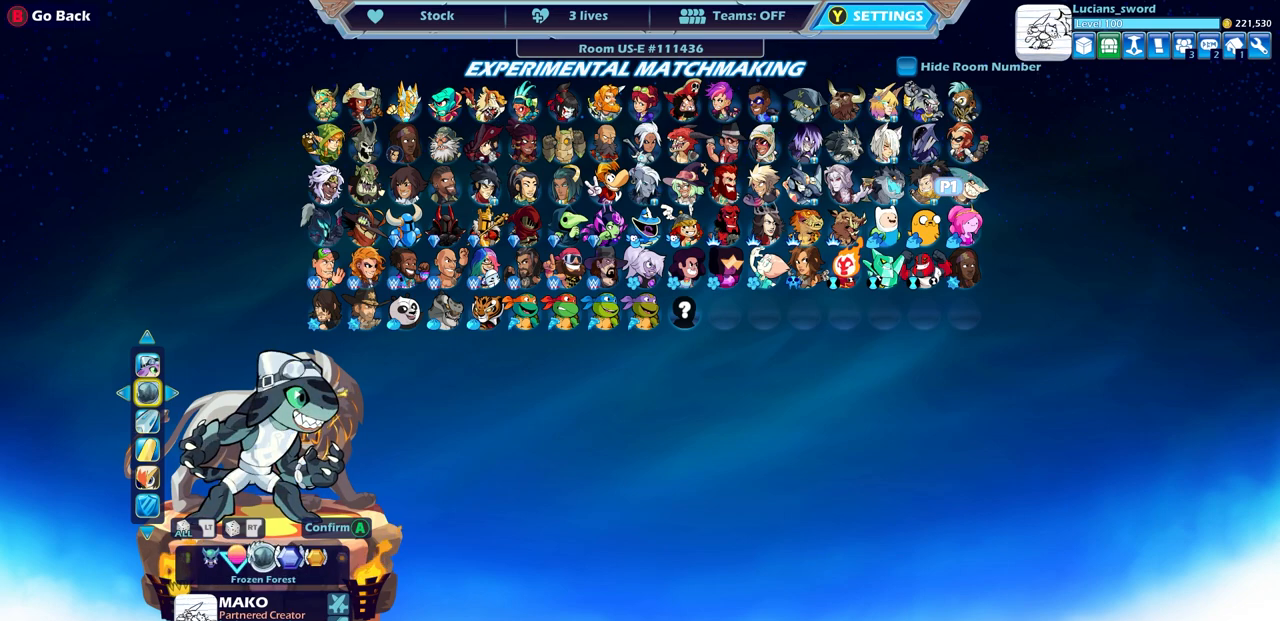
{"buttons": [], "left_stick": "center", "right_stick": "center", "events": [[233, "DPAD_LEFT", "down"], [367, "DPAD_LEFT", "up"]]}
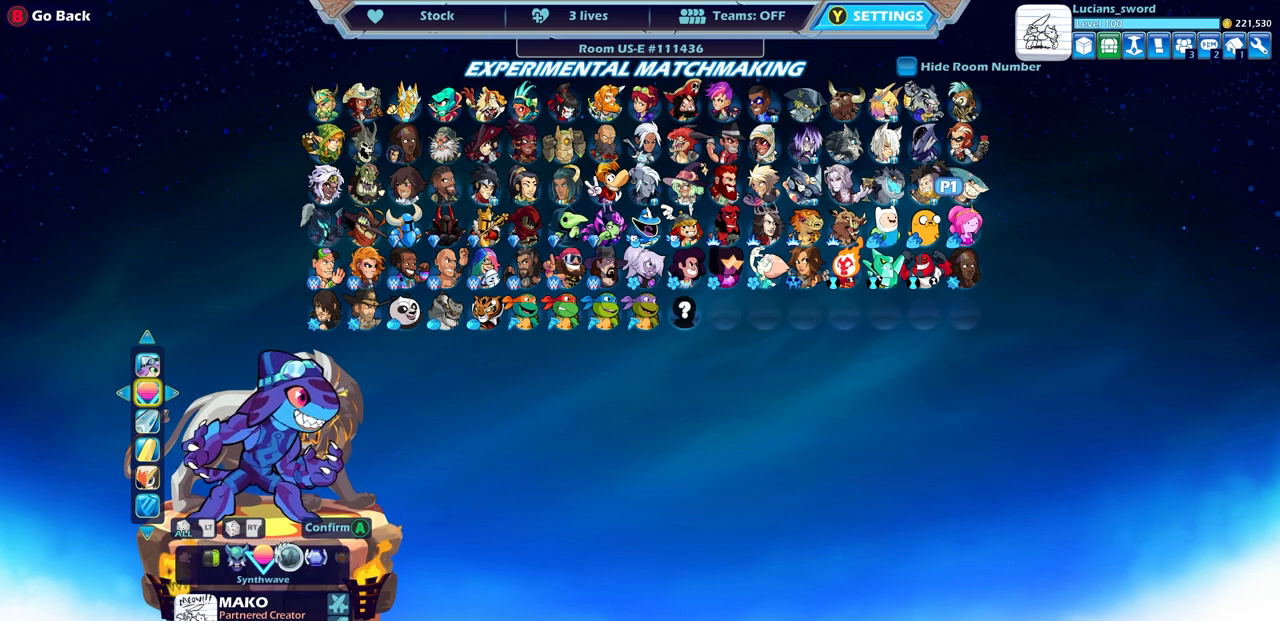
{"buttons": [], "left_stick": "center", "right_stick": "center", "events": []}
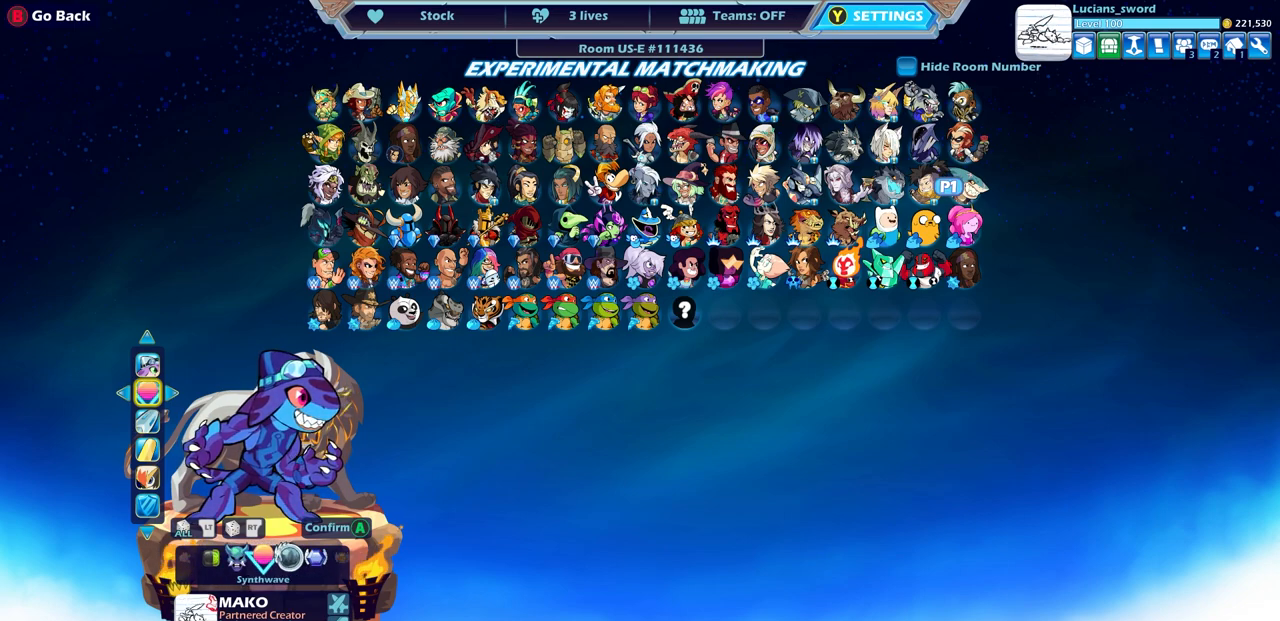
{"buttons": ["DPAD_LEFT"], "left_stick": "center", "right_stick": "center", "events": [[50, "DPAD_LEFT", "down"], [150, "DPAD_LEFT", "up"], [483, "DPAD_LEFT", "down"]]}